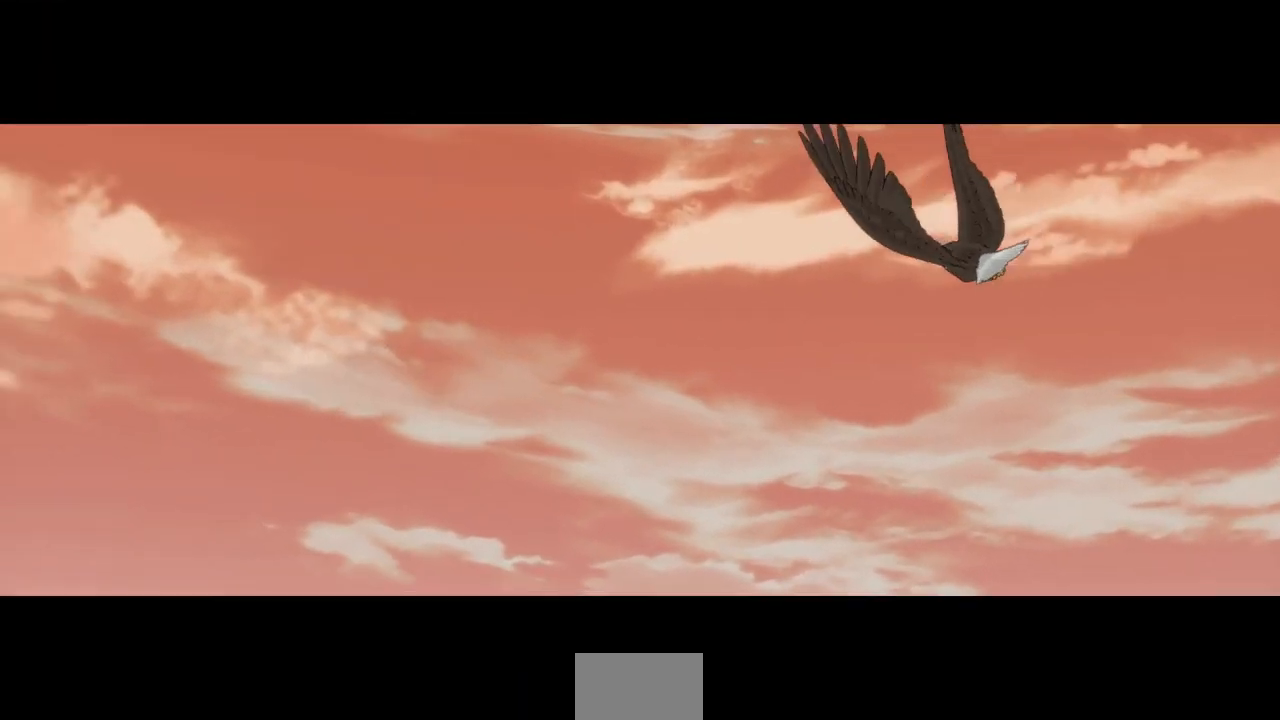
Gameplay with a controller (PlayStation layout); each line is a JSON object with the inputs held at the frame after it (dt_ms = milliseconds from this image to that frame). "events" lists button and stick changes between this image and that frame as [ms after this image, input, new state], when the widget could be followed in between. Not read: L3 R3 SELECT START other_buttons.
{"dt_ms": 500, "buttons": [], "events": []}
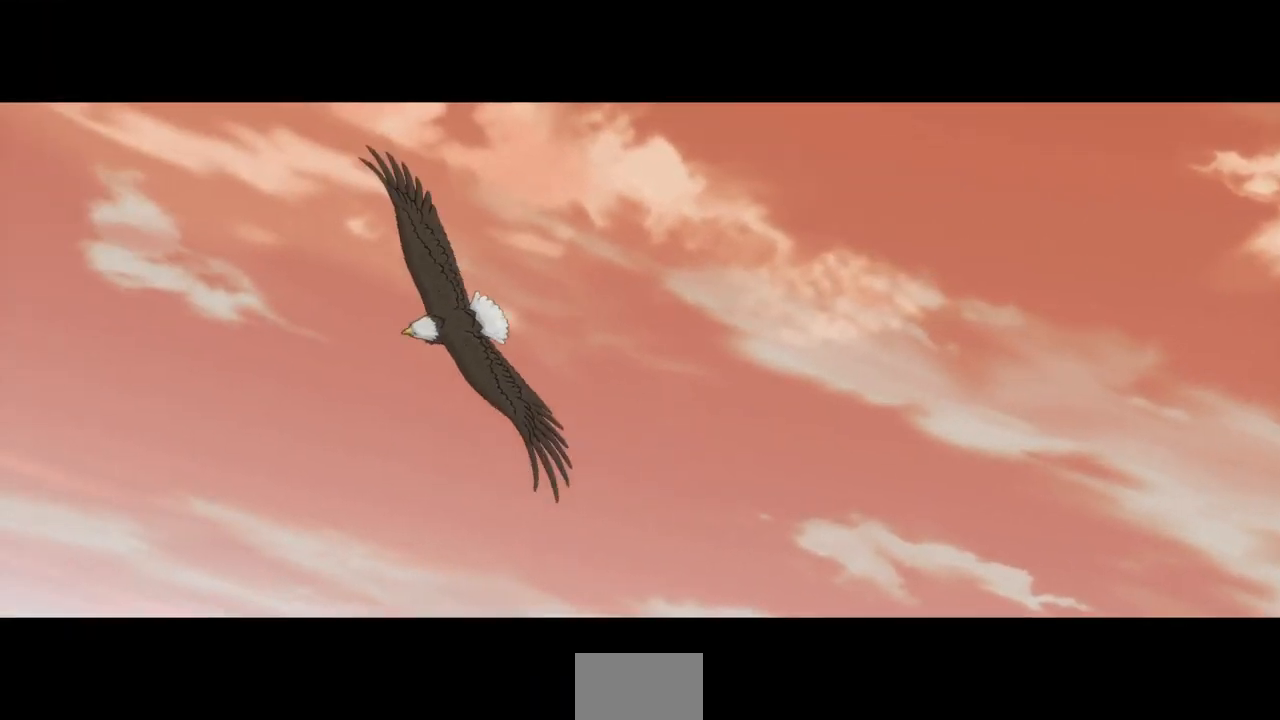
{"dt_ms": 500, "buttons": [], "events": []}
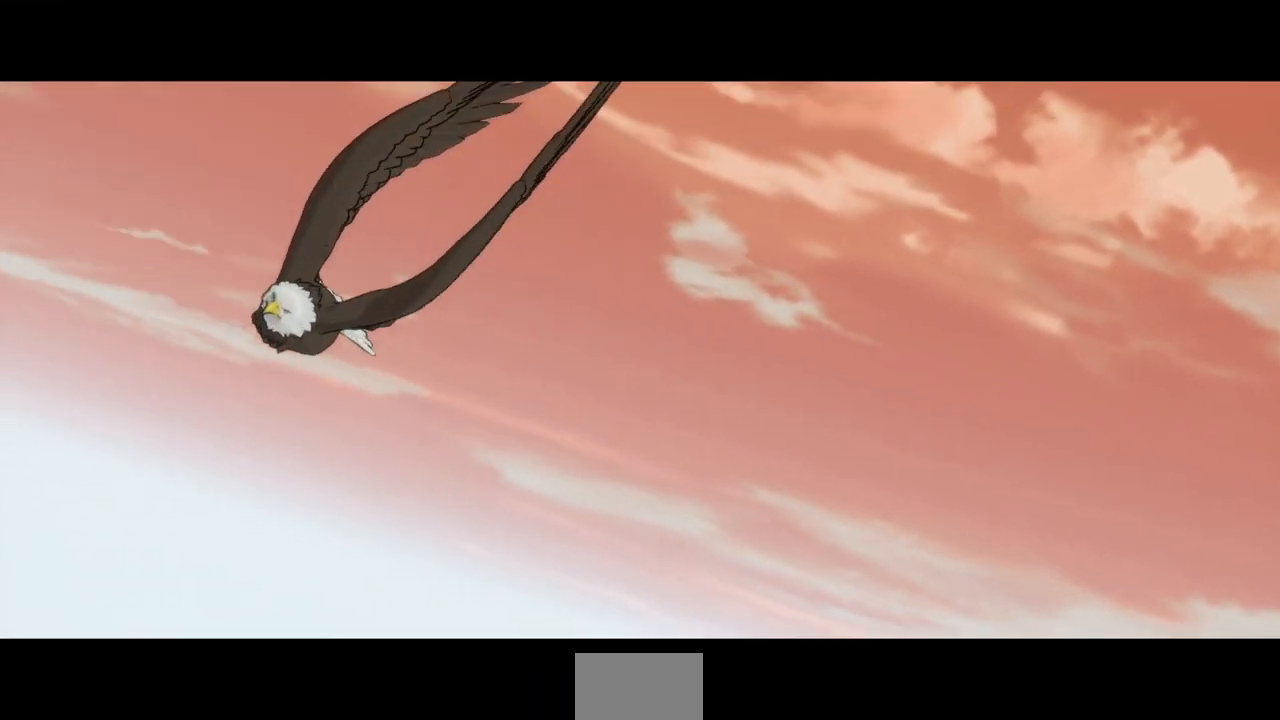
{"dt_ms": 500, "buttons": [], "events": []}
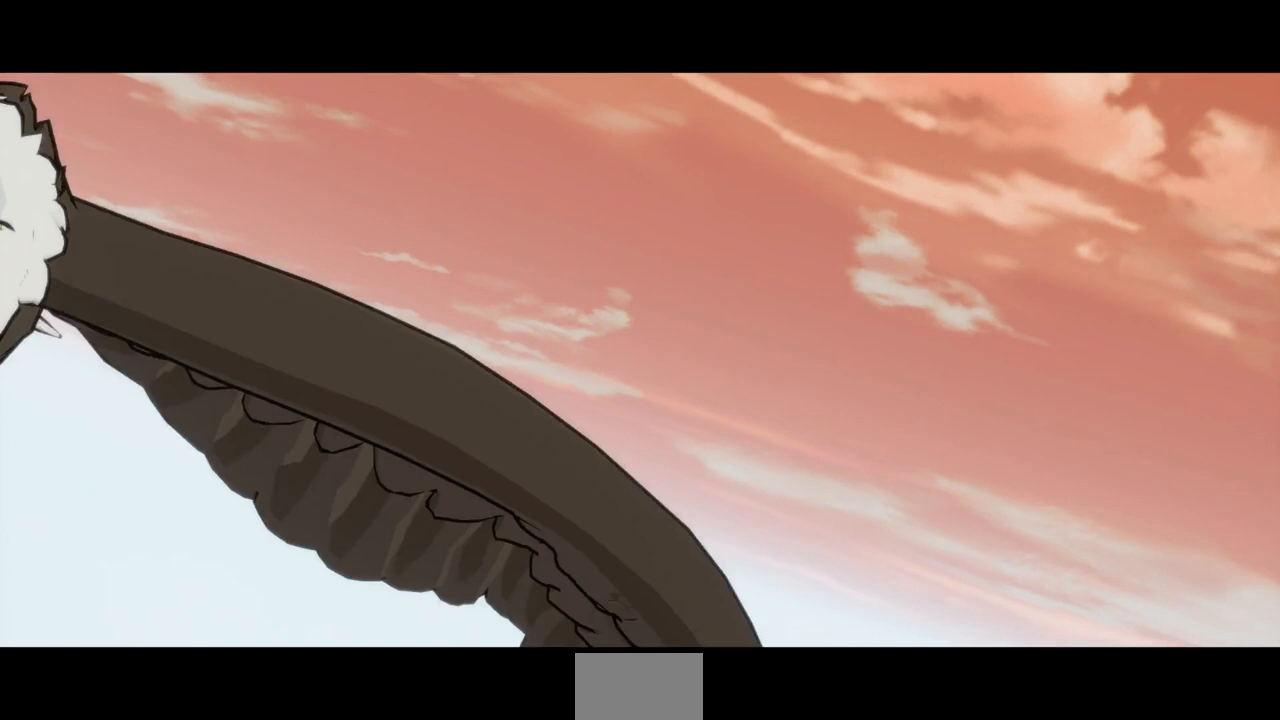
{"dt_ms": 500, "buttons": [], "events": []}
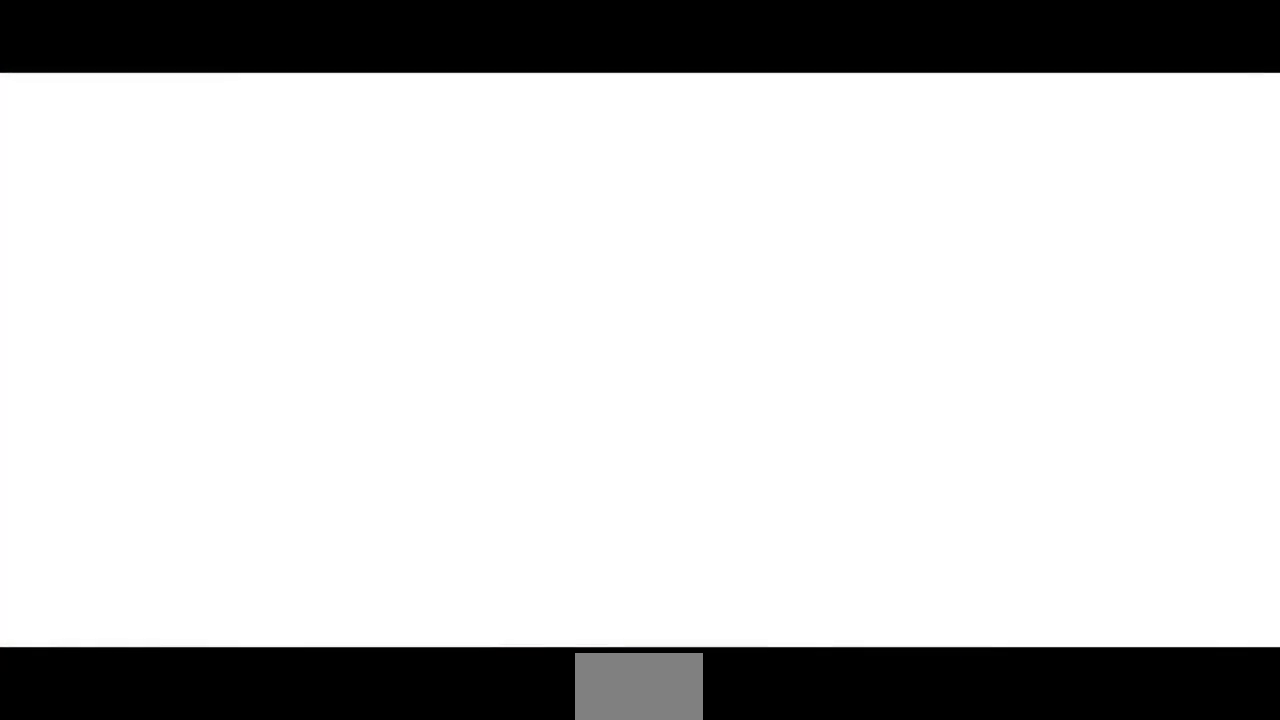
{"dt_ms": 500, "buttons": [], "events": []}
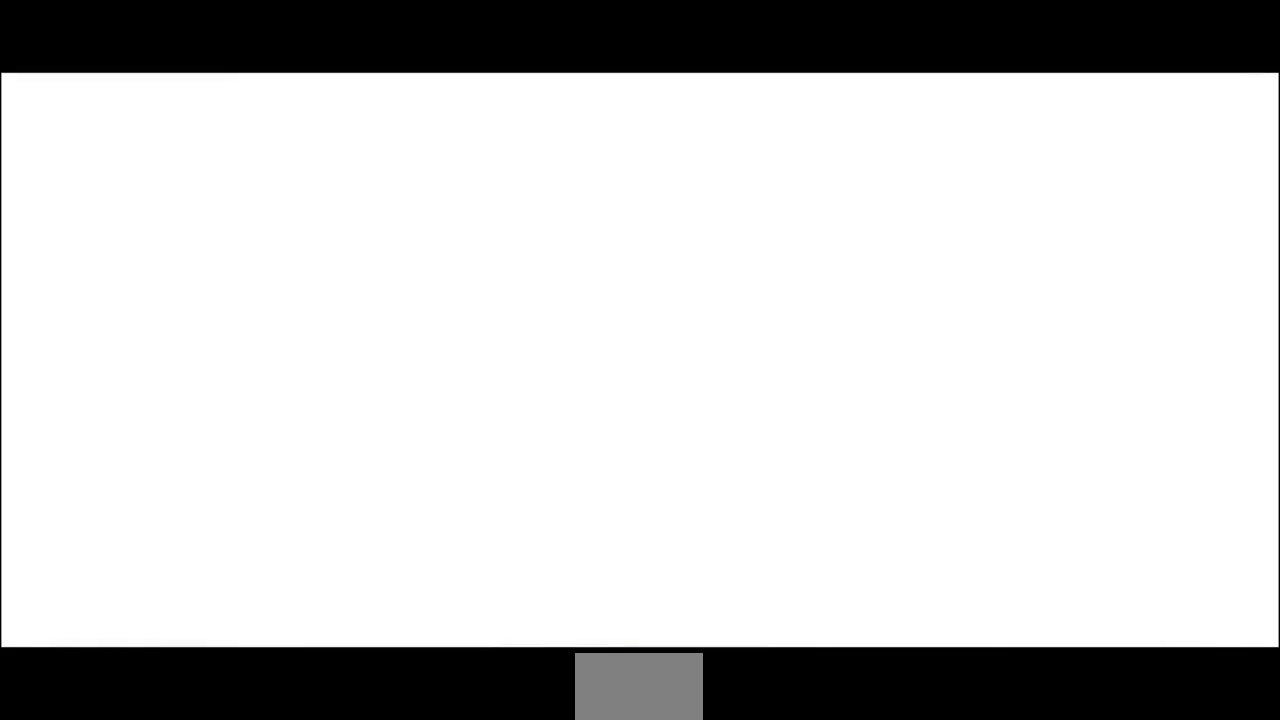
{"dt_ms": 500, "buttons": [], "events": []}
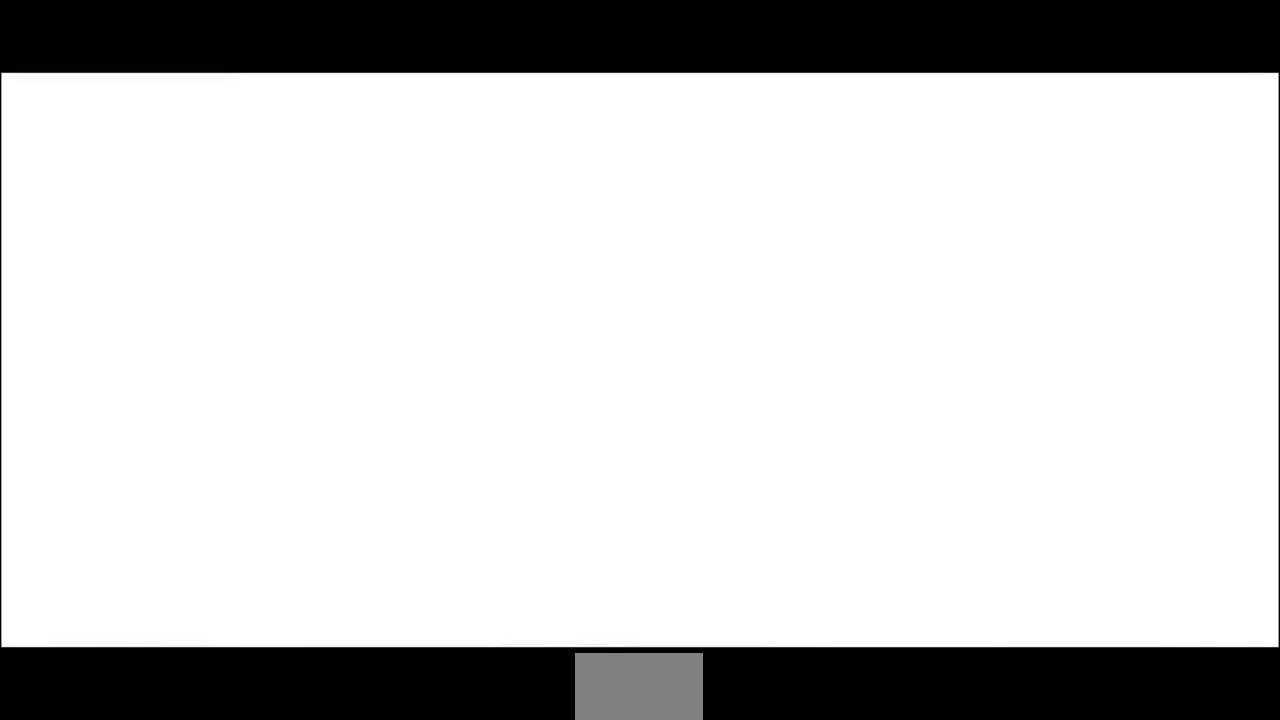
{"dt_ms": 500, "buttons": [], "events": []}
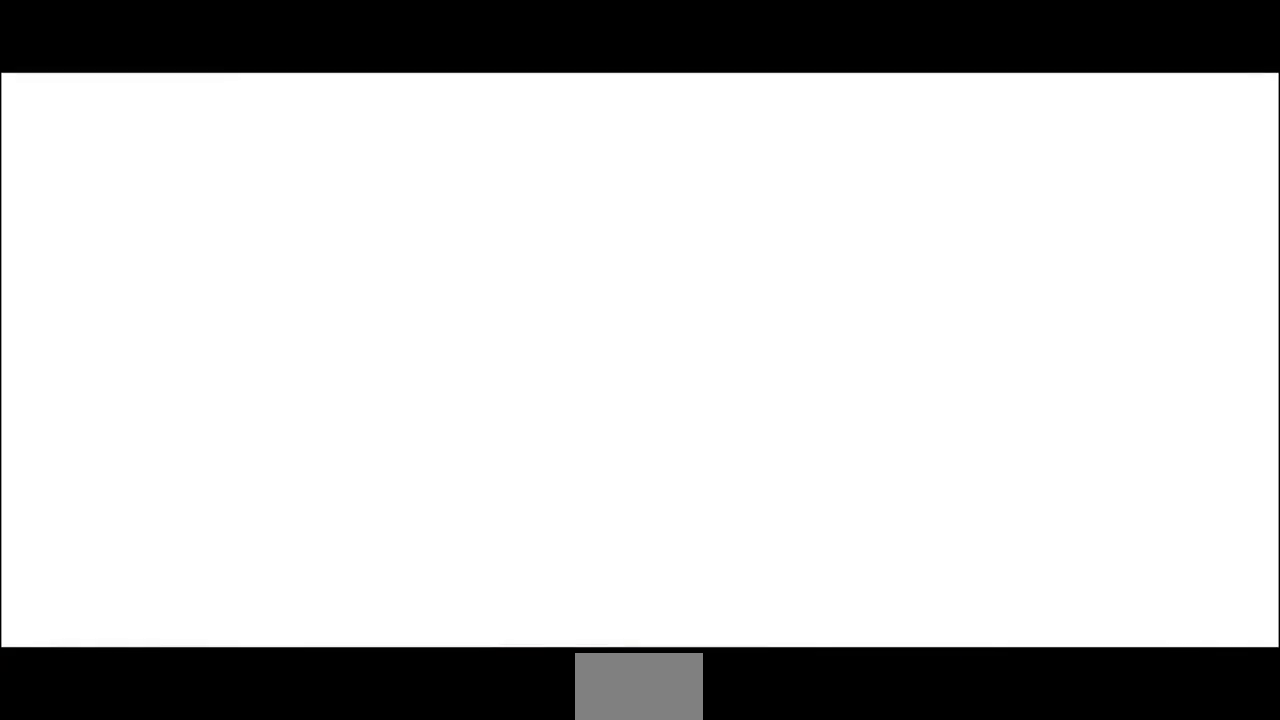
{"dt_ms": 500, "buttons": [], "events": []}
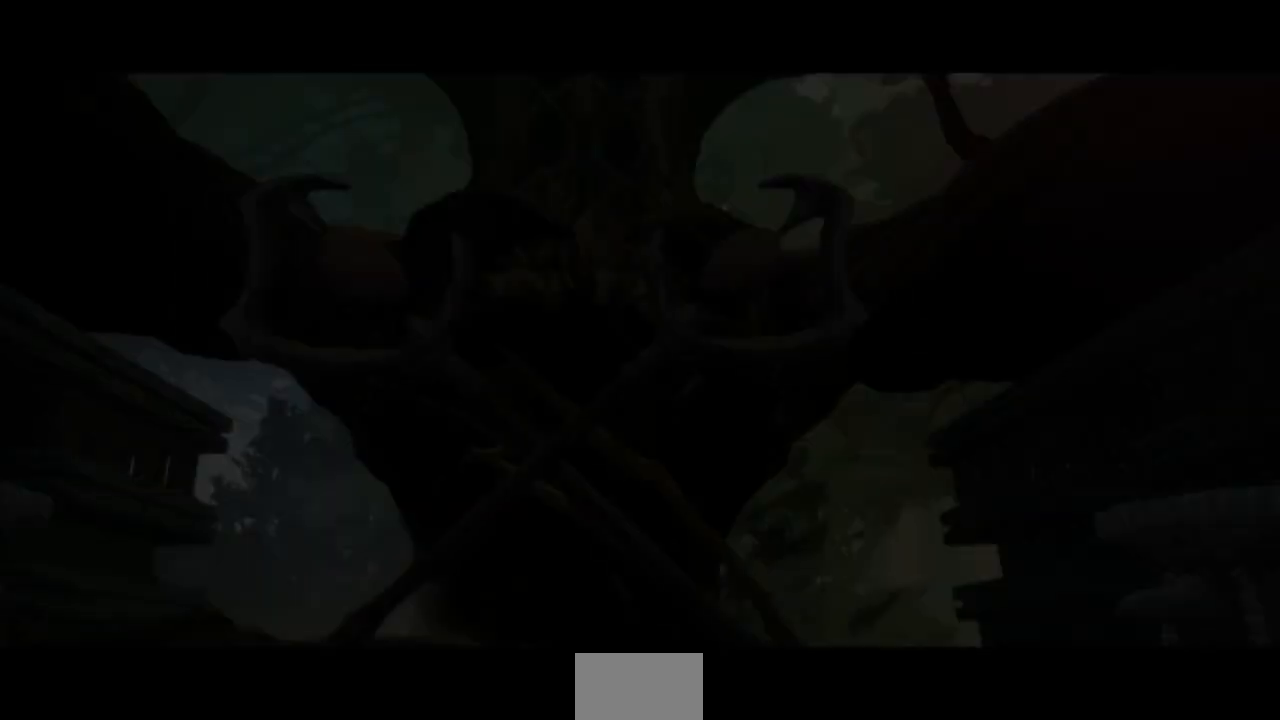
{"dt_ms": 500, "buttons": [], "events": []}
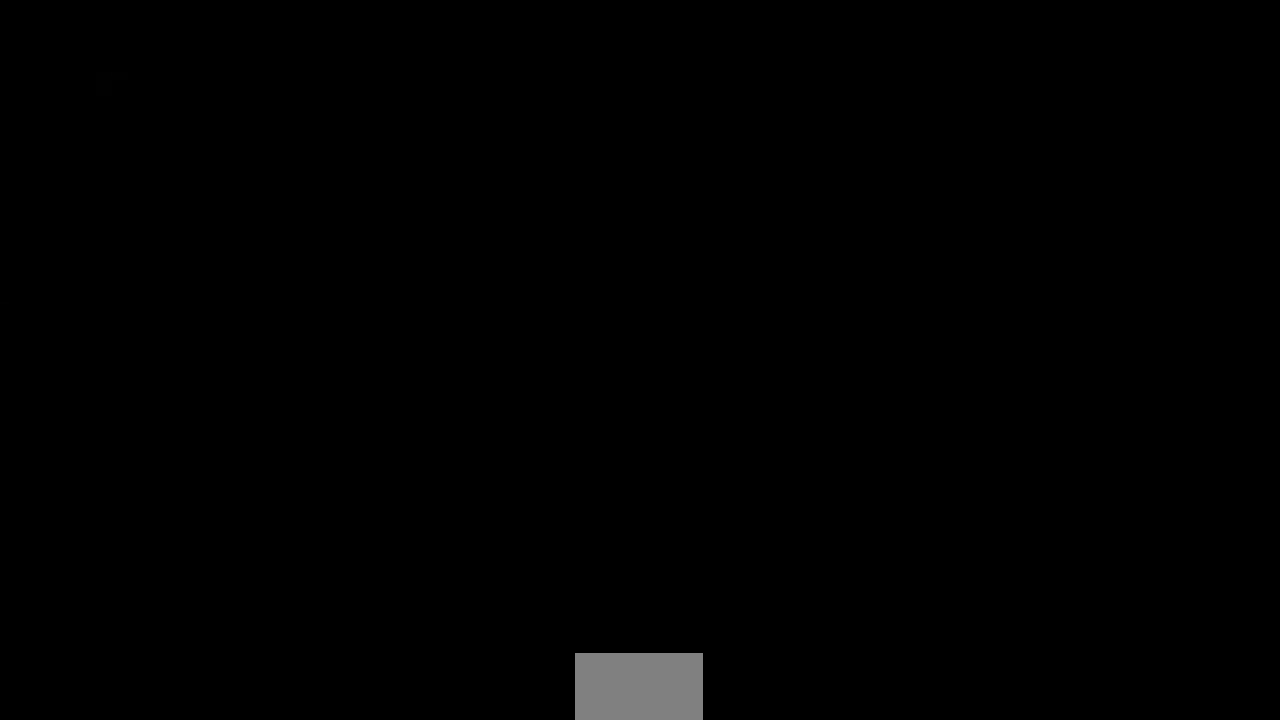
{"dt_ms": 500, "buttons": ["DPAD_DOWN", "DPAD_LEFT"], "events": [[167, "DPAD_DOWN", "down"], [367, "DPAD_DOWN", "up"], [400, "DPAD_LEFT", "down"], [500, "DPAD_DOWN", "down"]]}
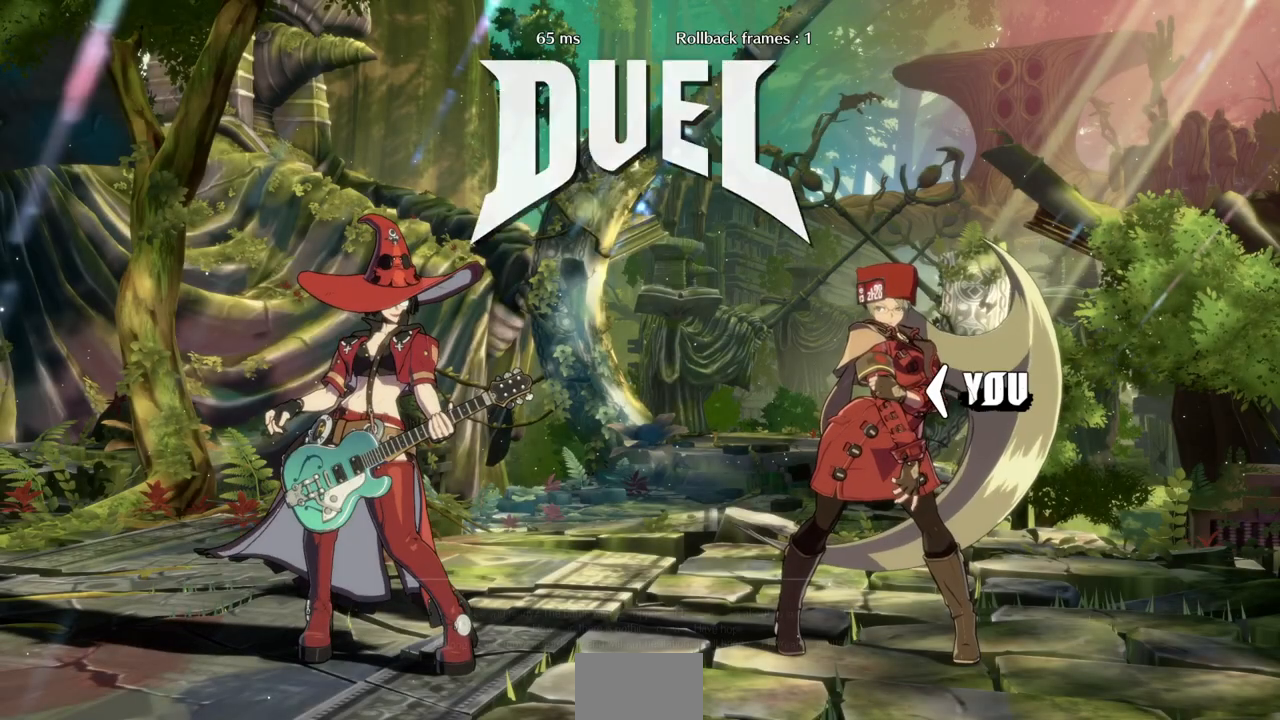
{"dt_ms": 500, "buttons": ["DPAD_DOWN"], "events": [[67, "DPAD_LEFT", "up"]]}
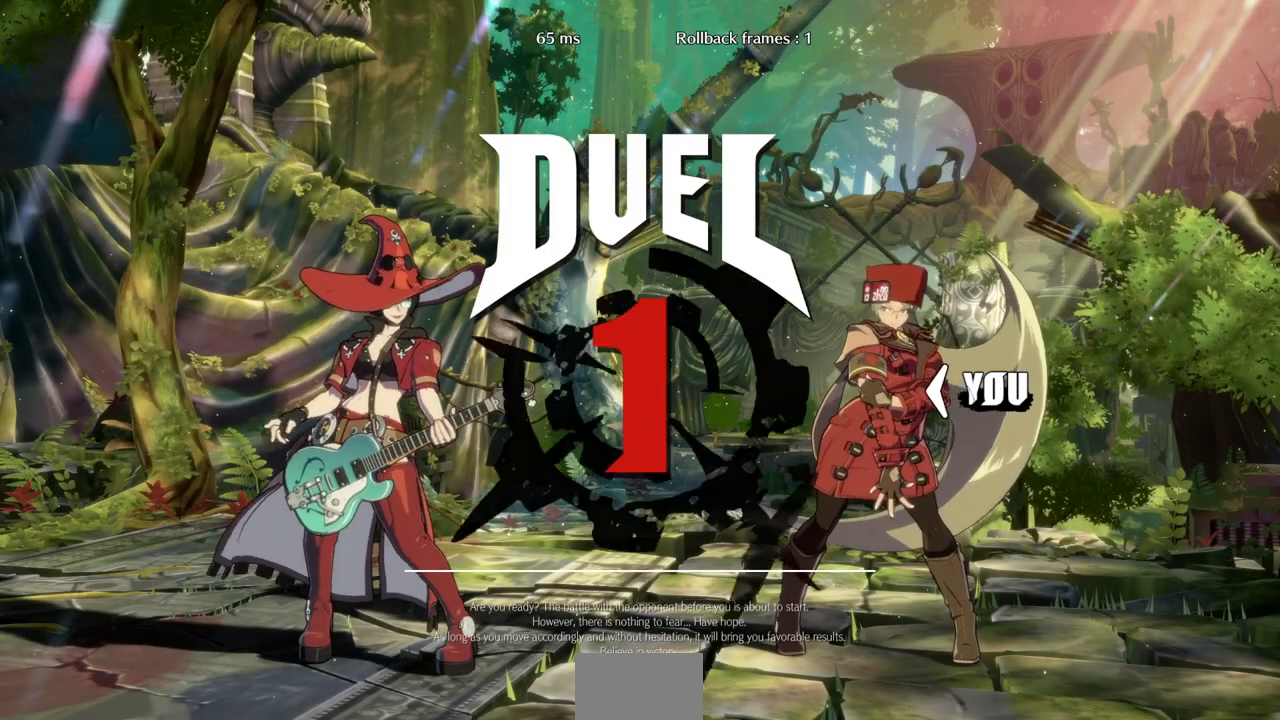
{"dt_ms": 500, "buttons": ["DPAD_LEFT"], "events": [[33, "DPAD_DOWN", "up"], [33, "DPAD_RIGHT", "down"], [500, "DPAD_LEFT", "down"], [500, "DPAD_RIGHT", "up"]]}
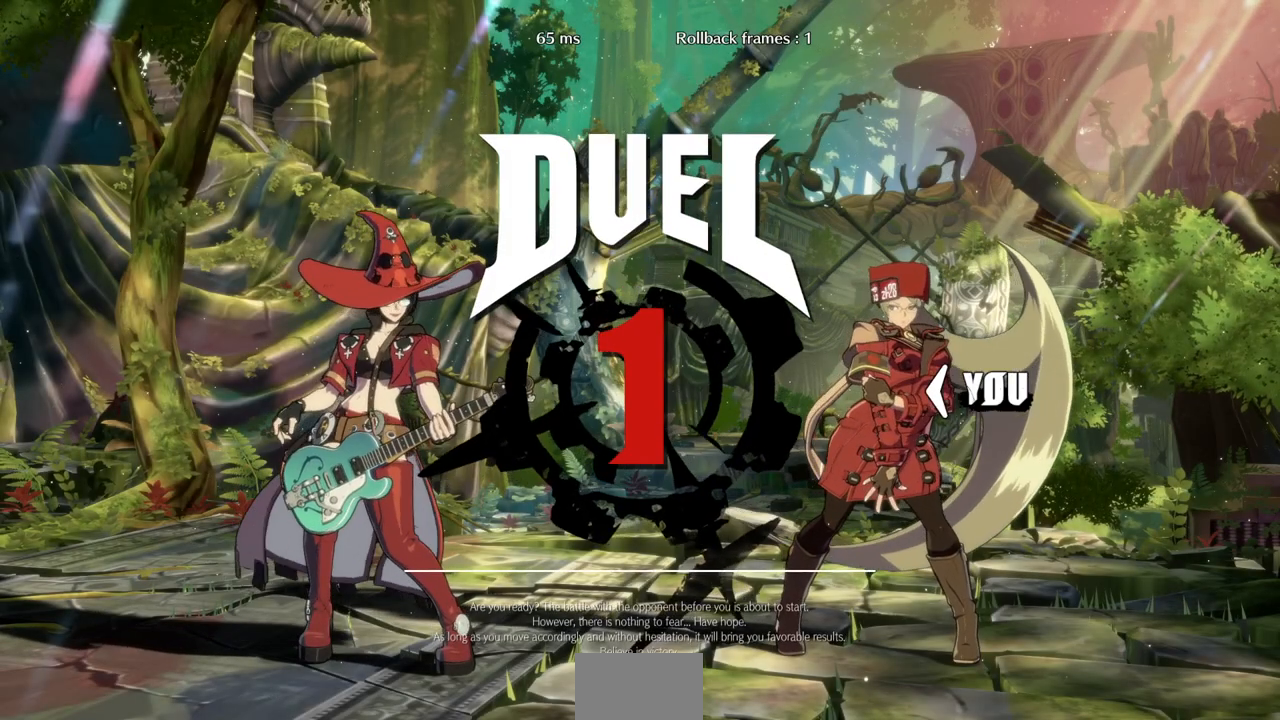
{"dt_ms": 500, "buttons": ["DPAD_DOWN", "DPAD_LEFT"], "events": [[67, "DPAD_DOWN", "down"], [100, "DPAD_LEFT", "up"], [233, "DPAD_RIGHT", "down"], [267, "DPAD_DOWN", "up"], [433, "DPAD_RIGHT", "up"], [467, "DPAD_DOWN", "down"], [467, "DPAD_LEFT", "down"]]}
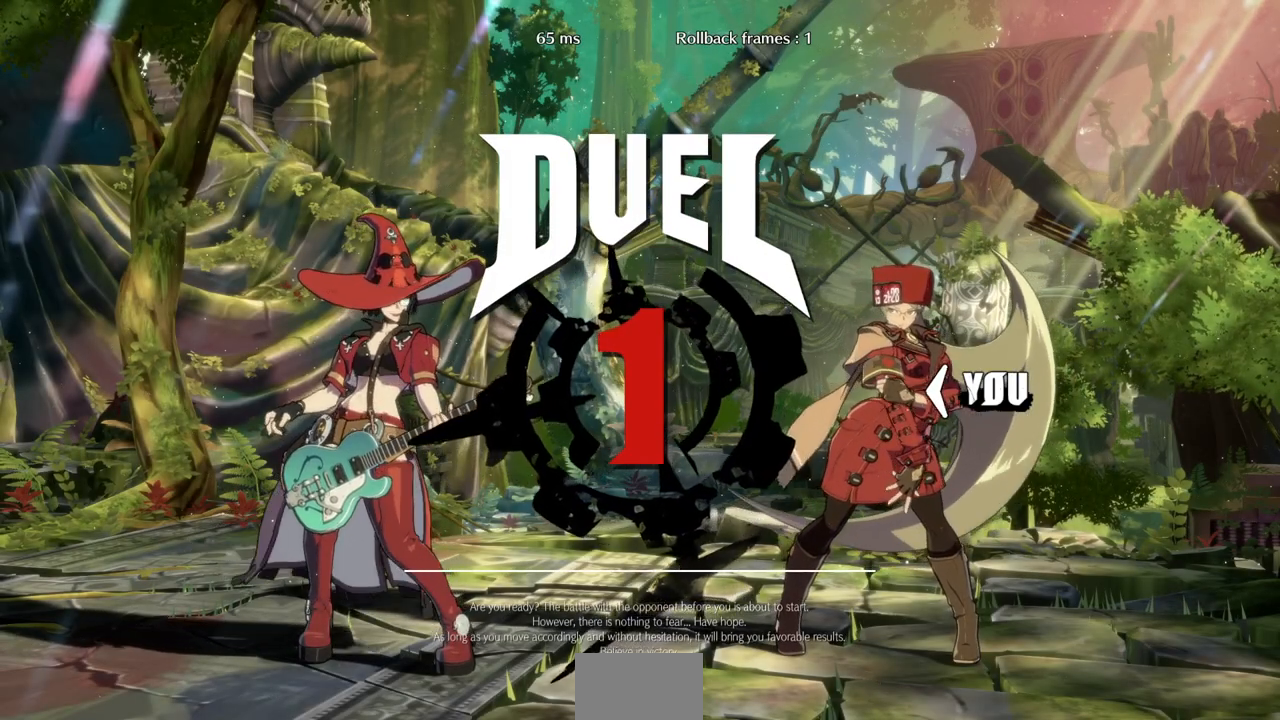
{"dt_ms": 500, "buttons": [], "events": [[67, "DPAD_DOWN", "up"], [133, "DPAD_LEFT", "up"], [267, "DPAD_RIGHT", "down"], [300, "DPAD_RIGHT", "up"], [367, "DPAD_LEFT", "down"], [500, "DPAD_LEFT", "up"]]}
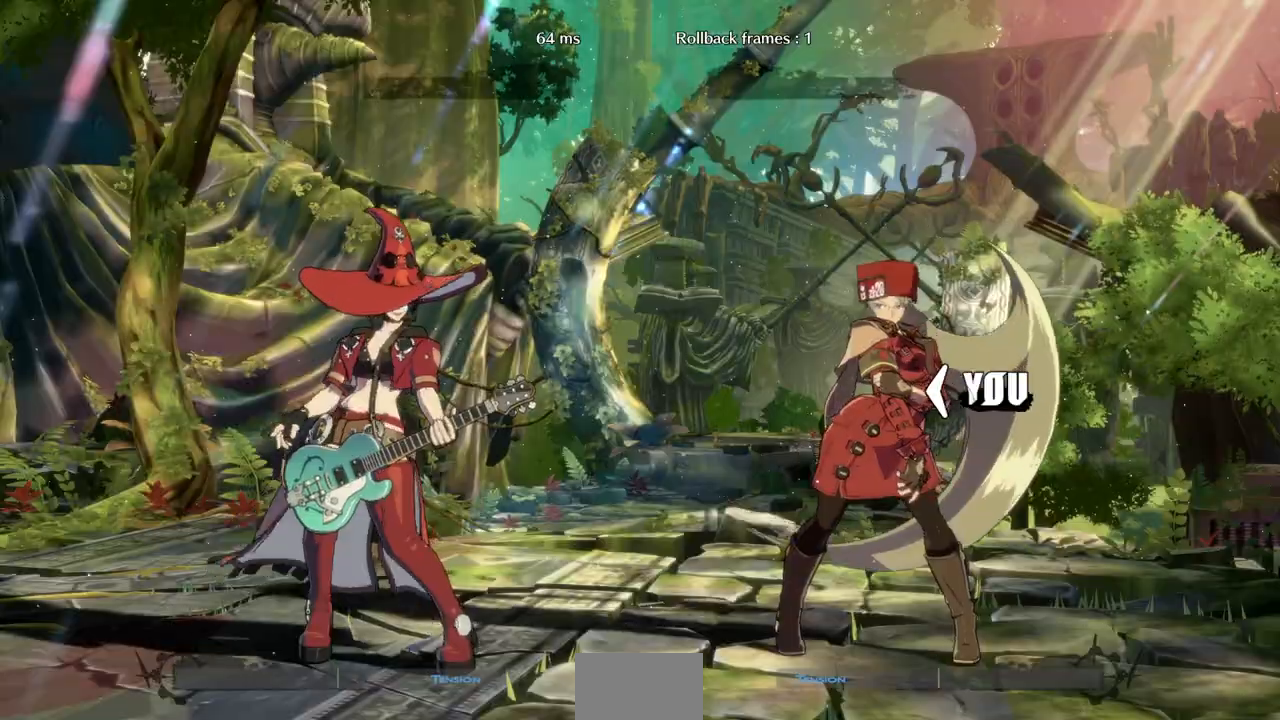
{"dt_ms": 500, "buttons": ["DPAD_LEFT"], "events": [[100, "DPAD_RIGHT", "down"], [300, "DPAD_RIGHT", "up"], [333, "DPAD_LEFT", "down"]]}
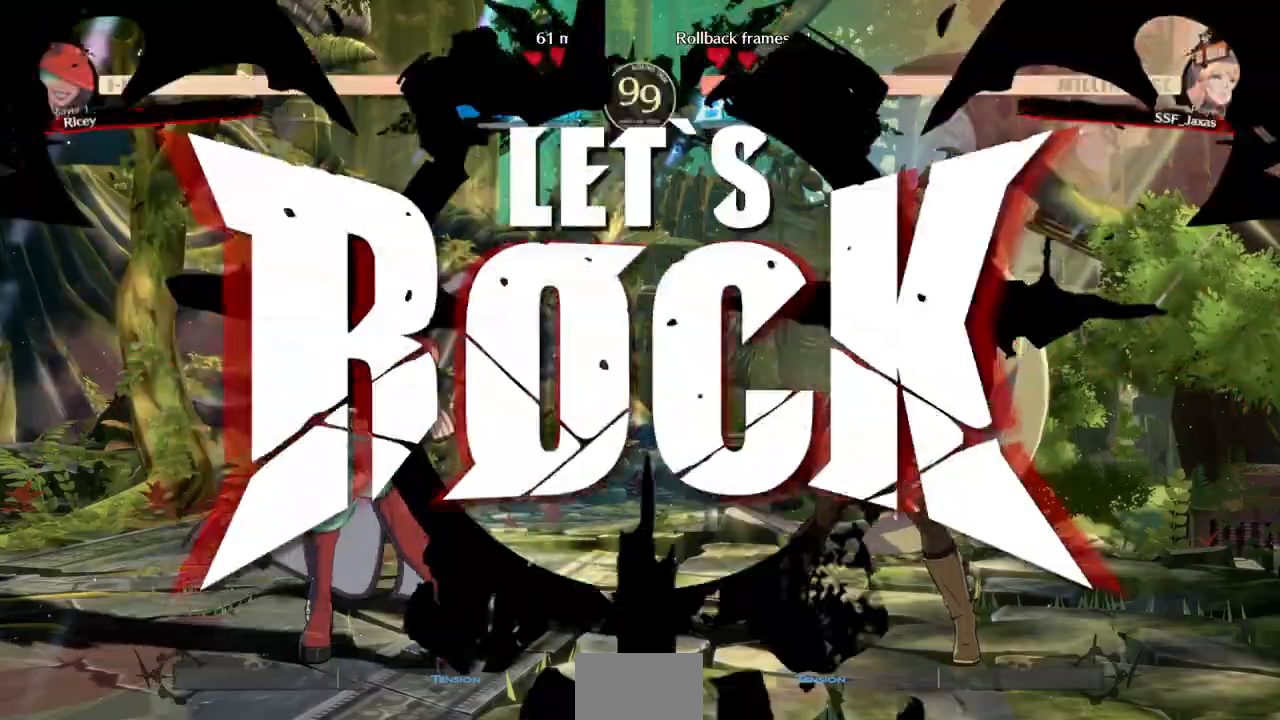
{"dt_ms": 500, "buttons": ["DPAD_RIGHT"], "events": [[367, "DPAD_UP", "down"], [433, "DPAD_LEFT", "up"], [500, "DPAD_RIGHT", "down"], [500, "DPAD_UP", "up"]]}
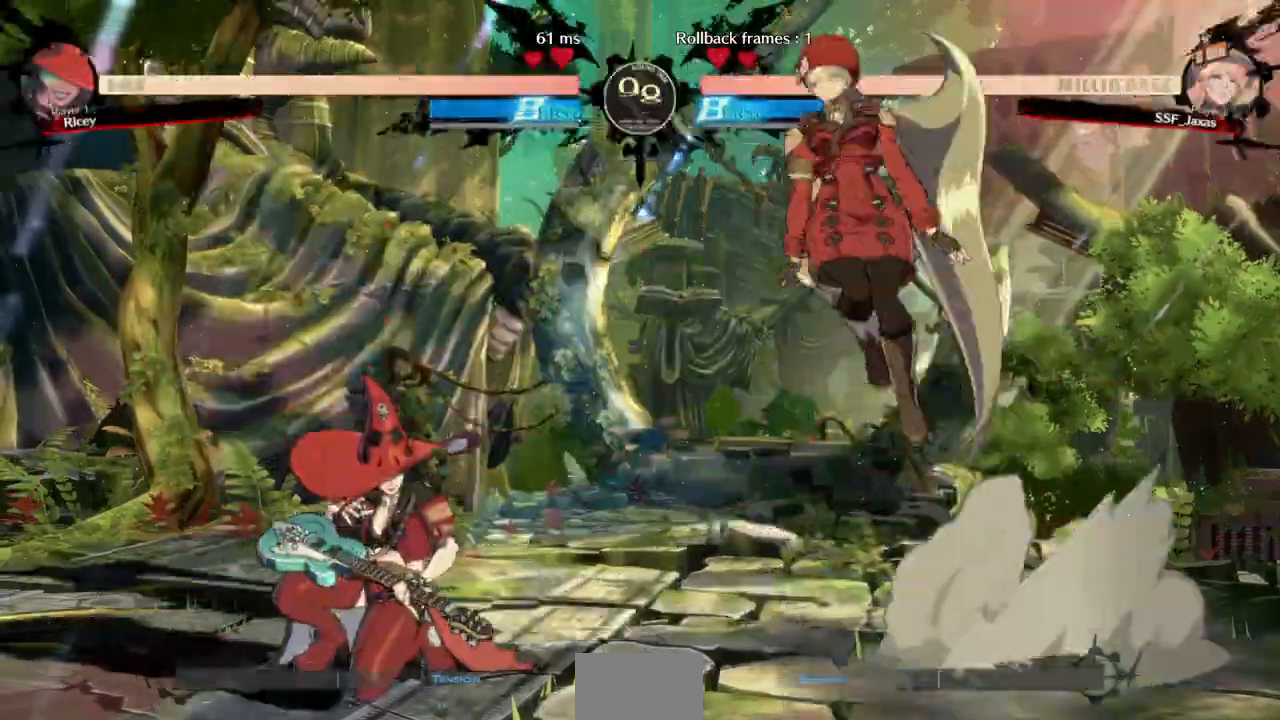
{"dt_ms": 500, "buttons": ["L1"], "events": [[467, "L1", "down"], [500, "DPAD_RIGHT", "up"]]}
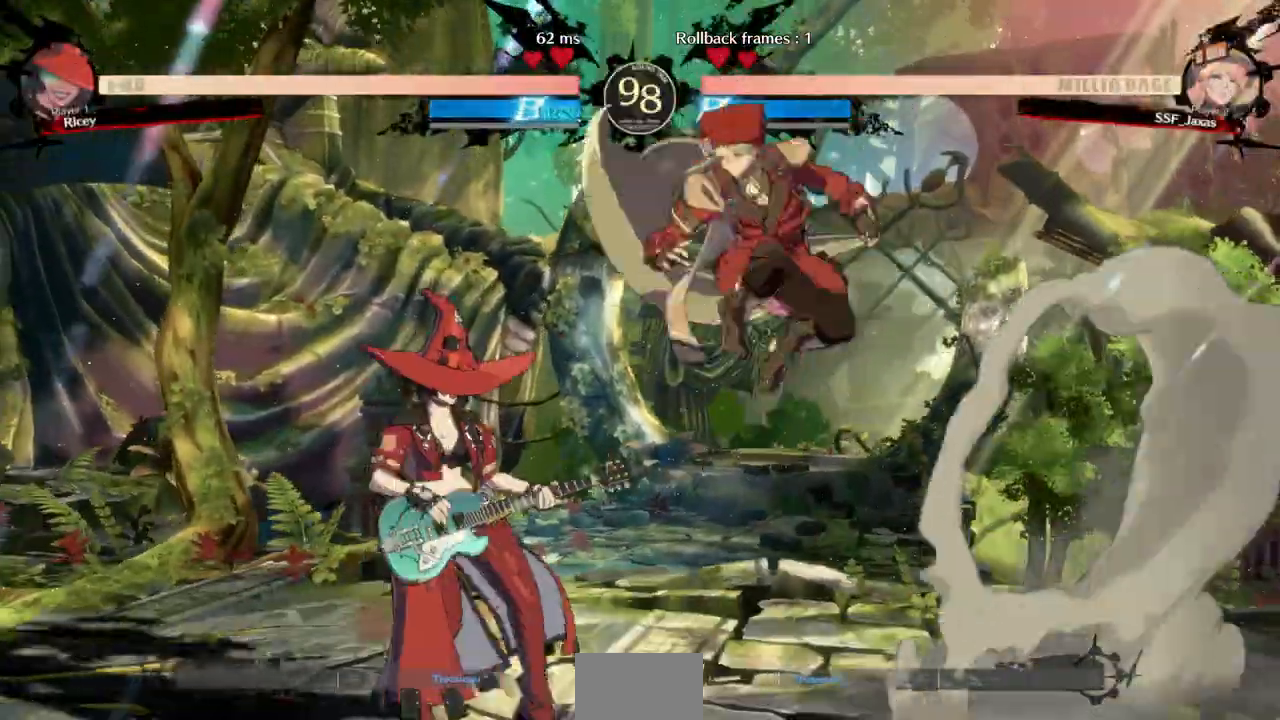
{"dt_ms": 500, "buttons": ["DPAD_RIGHT"], "events": [[33, "L1", "up"], [100, "DPAD_LEFT", "down"], [200, "DPAD_LEFT", "up"], [233, "DPAD_RIGHT", "down"], [433, "DPAD_RIGHT", "up"], [500, "DPAD_RIGHT", "down"]]}
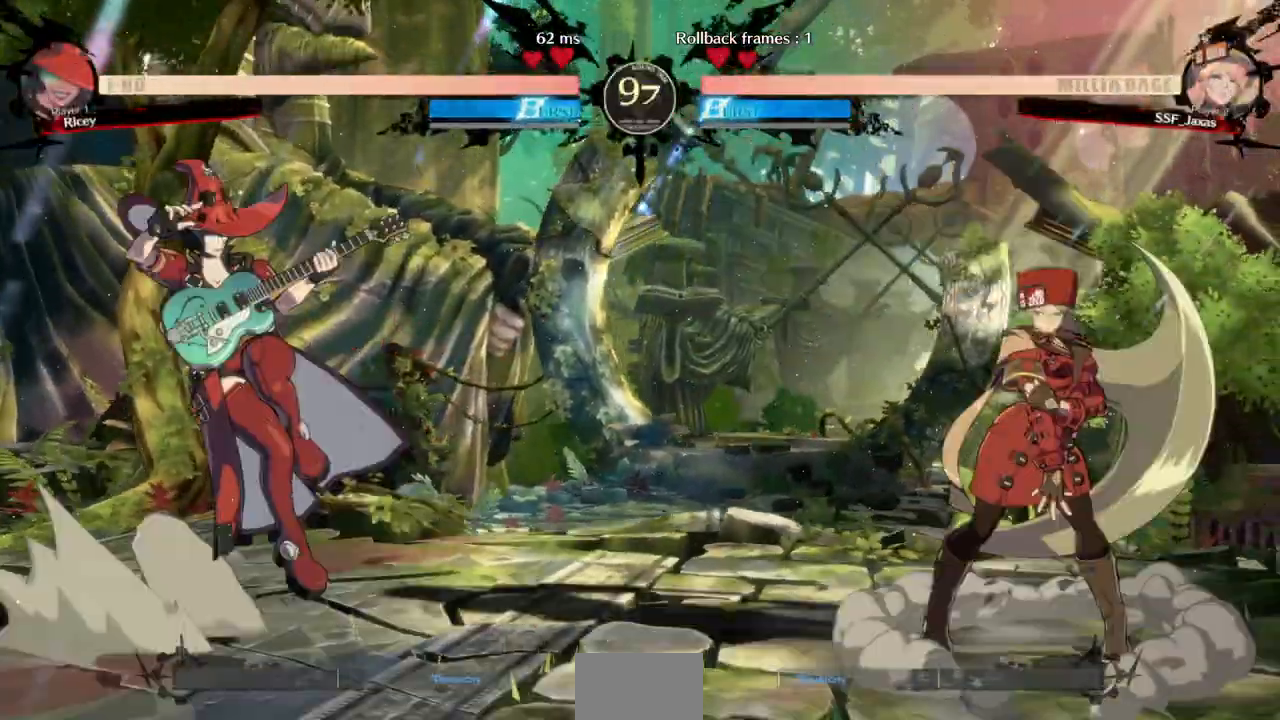
{"dt_ms": 1000, "buttons": []}
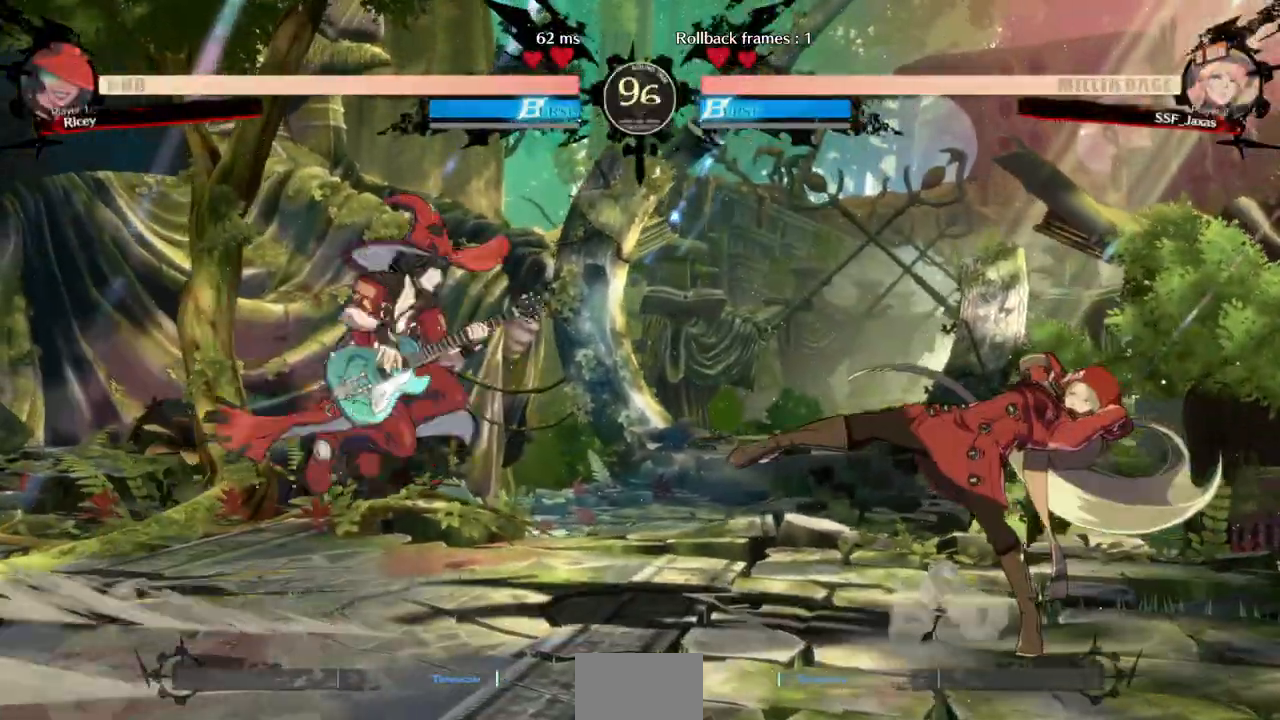
{"dt_ms": 500, "buttons": ["DPAD_RIGHT"], "events": [[33, "DPAD_LEFT", "down"], [133, "DPAD_LEFT", "up"], [167, "DPAD_RIGHT", "down"]]}
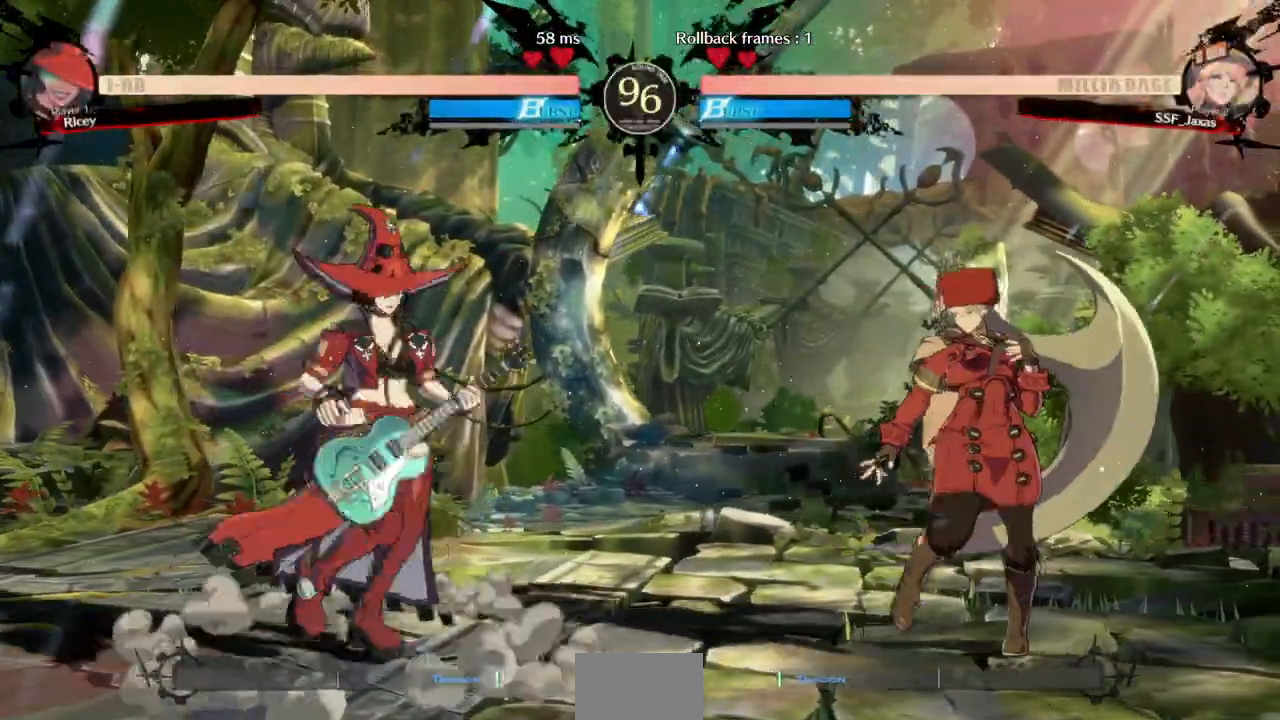
{"dt_ms": 500, "buttons": ["R1", "DPAD_RIGHT"], "events": [[33, "DPAD_LEFT", "down"], [33, "DPAD_RIGHT", "up"], [33, "DPAD_UP", "down"], [100, "DPAD_UP", "up"], [100, "L1", "down"], [167, "DPAD_LEFT", "up"], [167, "DPAD_RIGHT", "down"], [167, "L1", "up"], [467, "R1", "down"]]}
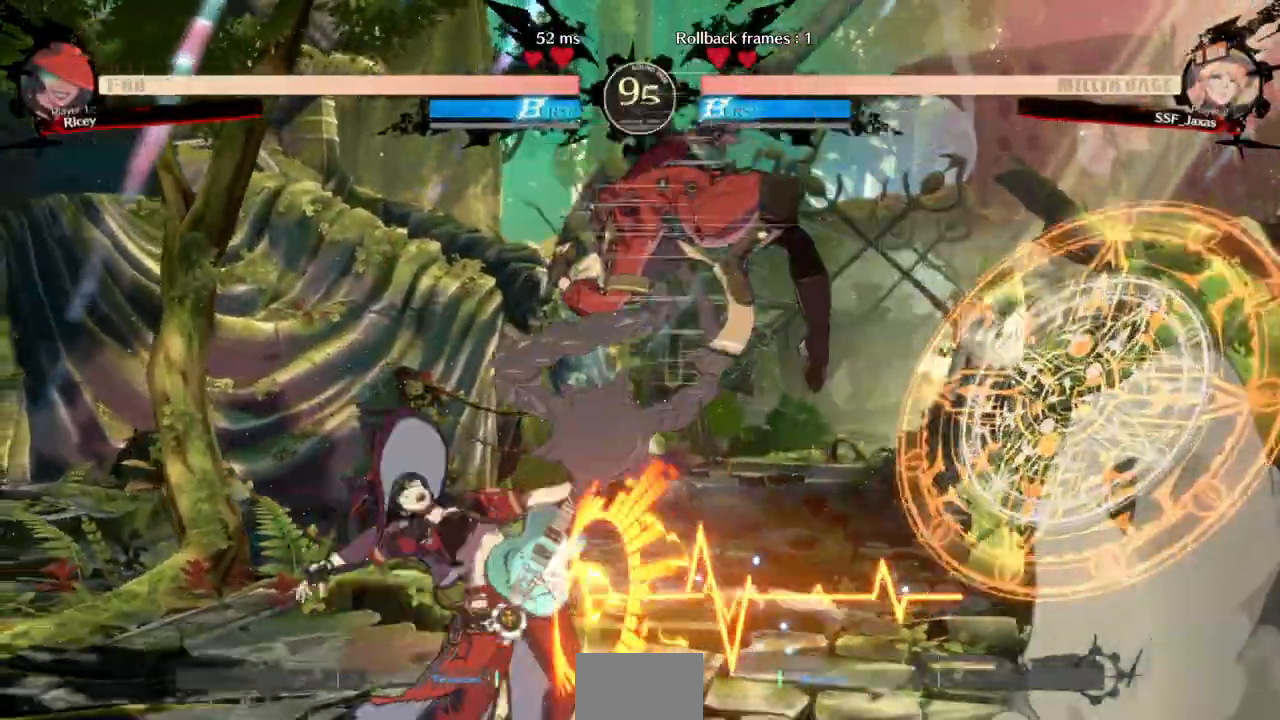
{"dt_ms": 500, "buttons": ["R1"]}
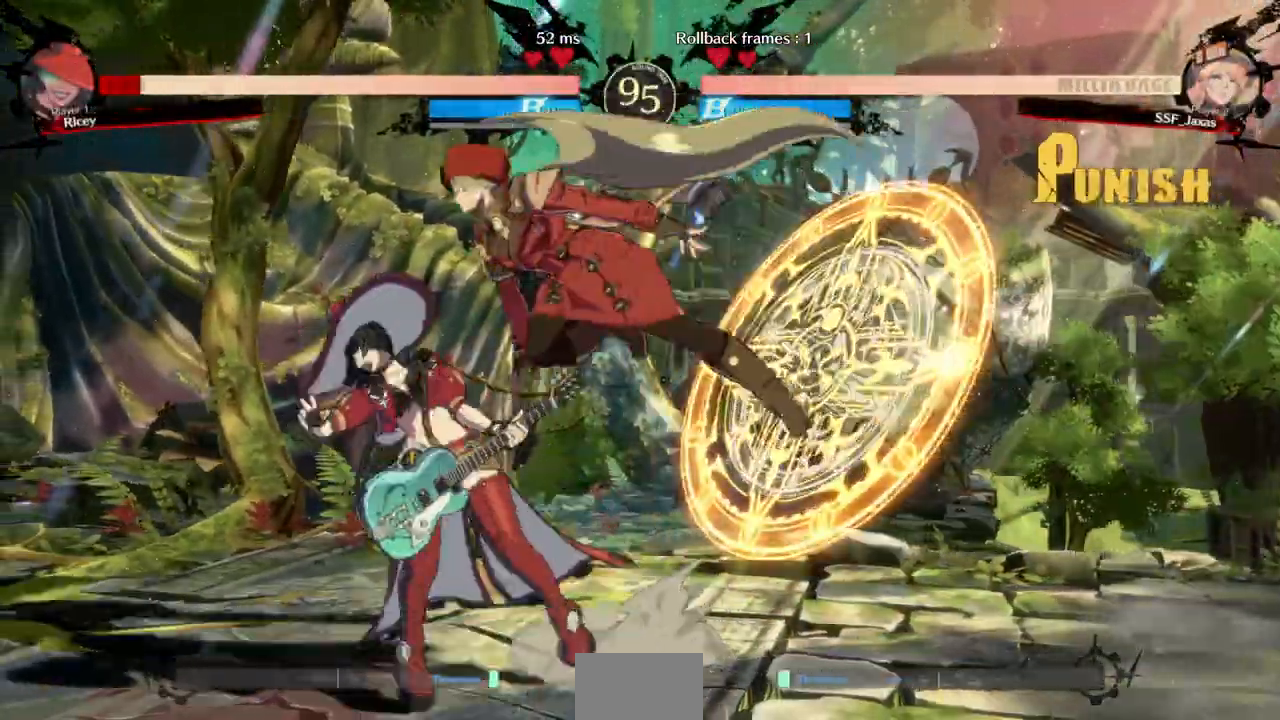
{"dt_ms": 500, "buttons": ["SQUARE", "DPAD_DOWN"]}
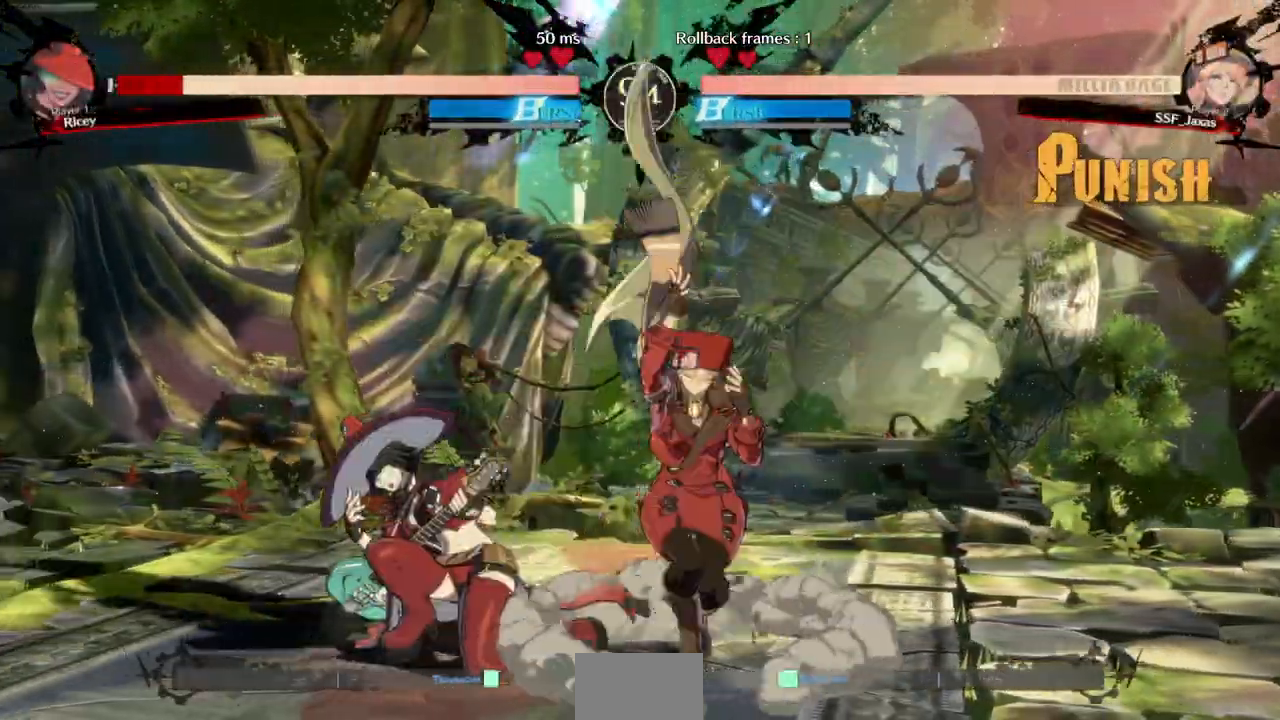
{"dt_ms": 500, "buttons": ["DPAD_LEFT"], "events": [[133, "SQUARE", "up"], [200, "R2", "down"], [300, "DPAD_DOWN", "up"], [333, "R2", "up"], [400, "DPAD_DOWN", "down"], [467, "DPAD_LEFT", "down"], [500, "DPAD_DOWN", "up"]]}
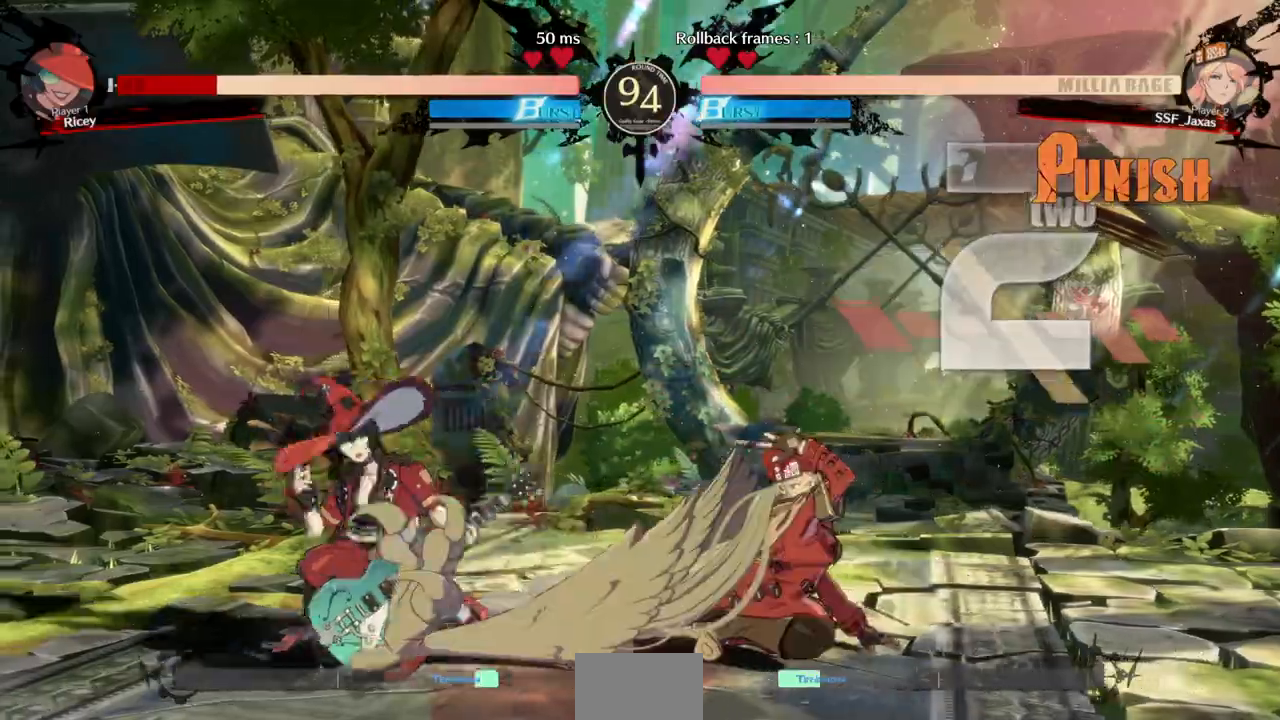
{"dt_ms": 500, "buttons": [], "events": [[67, "R1", "down"], [200, "DPAD_LEFT", "up"], [200, "R1", "up"]]}
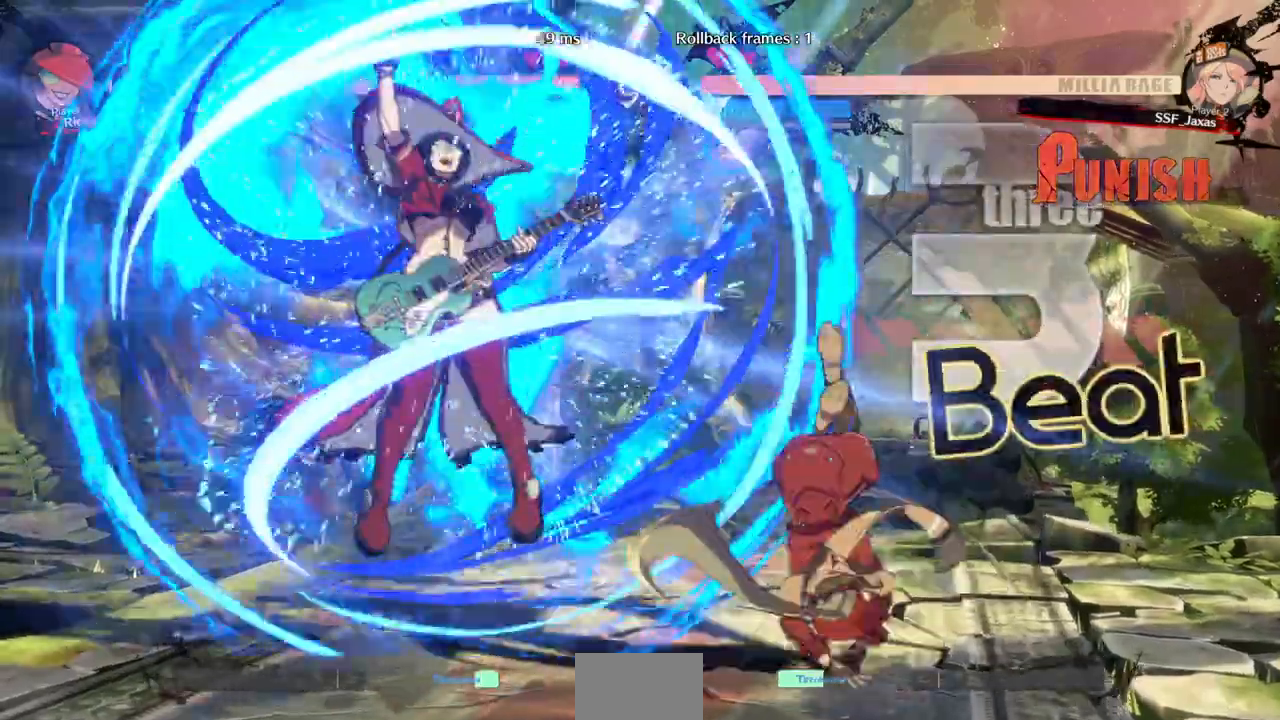
{"dt_ms": 500, "buttons": []}
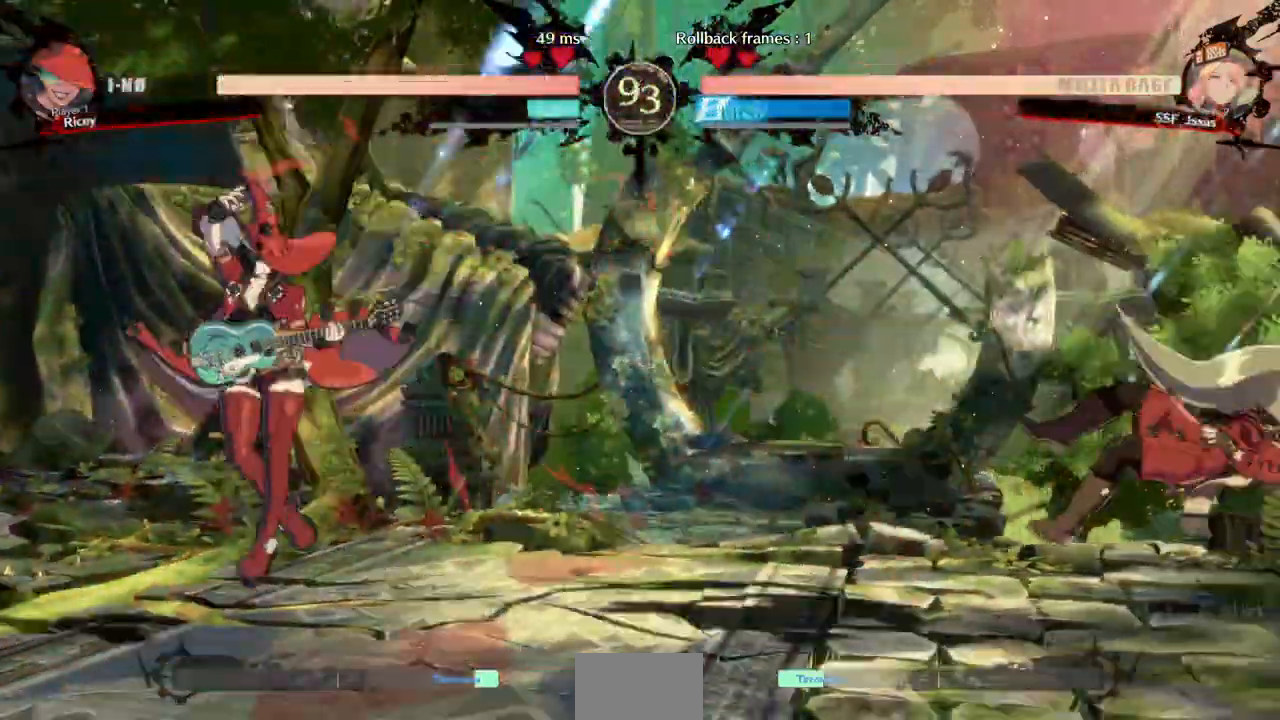
{"dt_ms": 500, "buttons": ["DPAD_DOWN", "DPAD_LEFT"]}
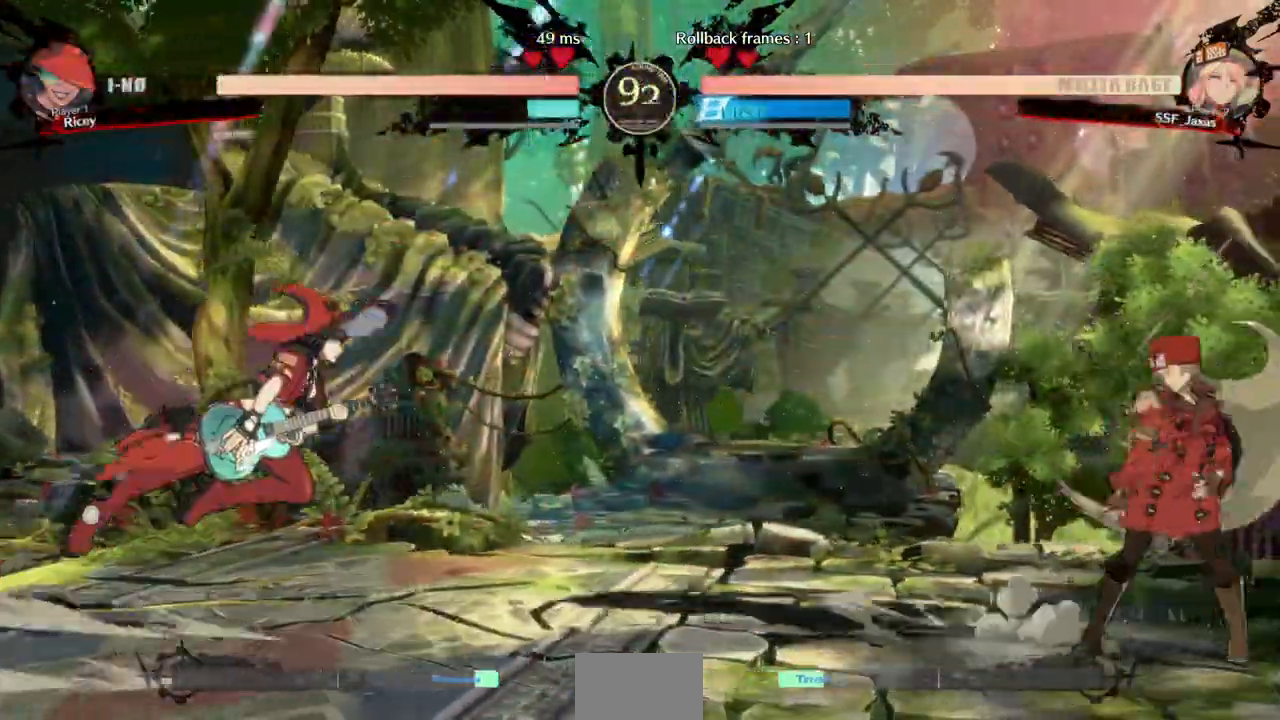
{"dt_ms": 500, "buttons": ["DPAD_RIGHT"], "events": [[33, "DPAD_DOWN", "up"], [100, "TRIANGLE", "down"], [200, "DPAD_LEFT", "up"], [200, "DPAD_RIGHT", "down"], [200, "TRIANGLE", "up"]]}
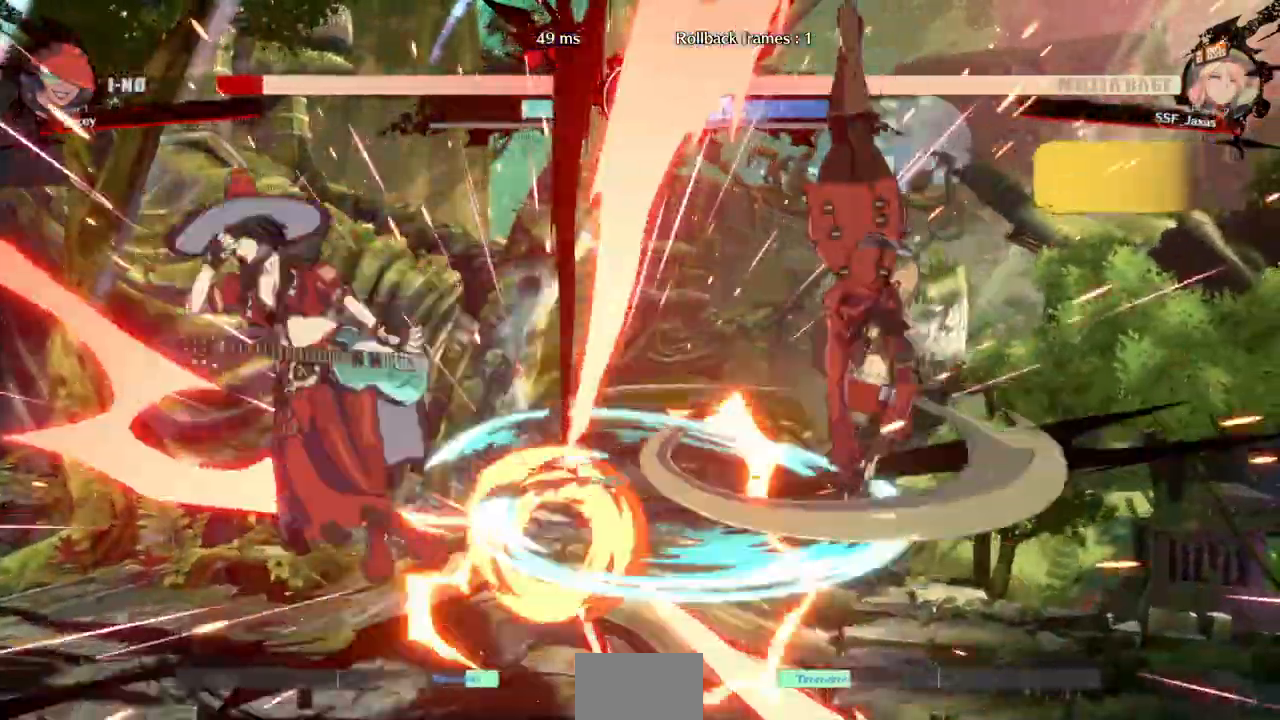
{"dt_ms": 500, "buttons": ["DPAD_LEFT"]}
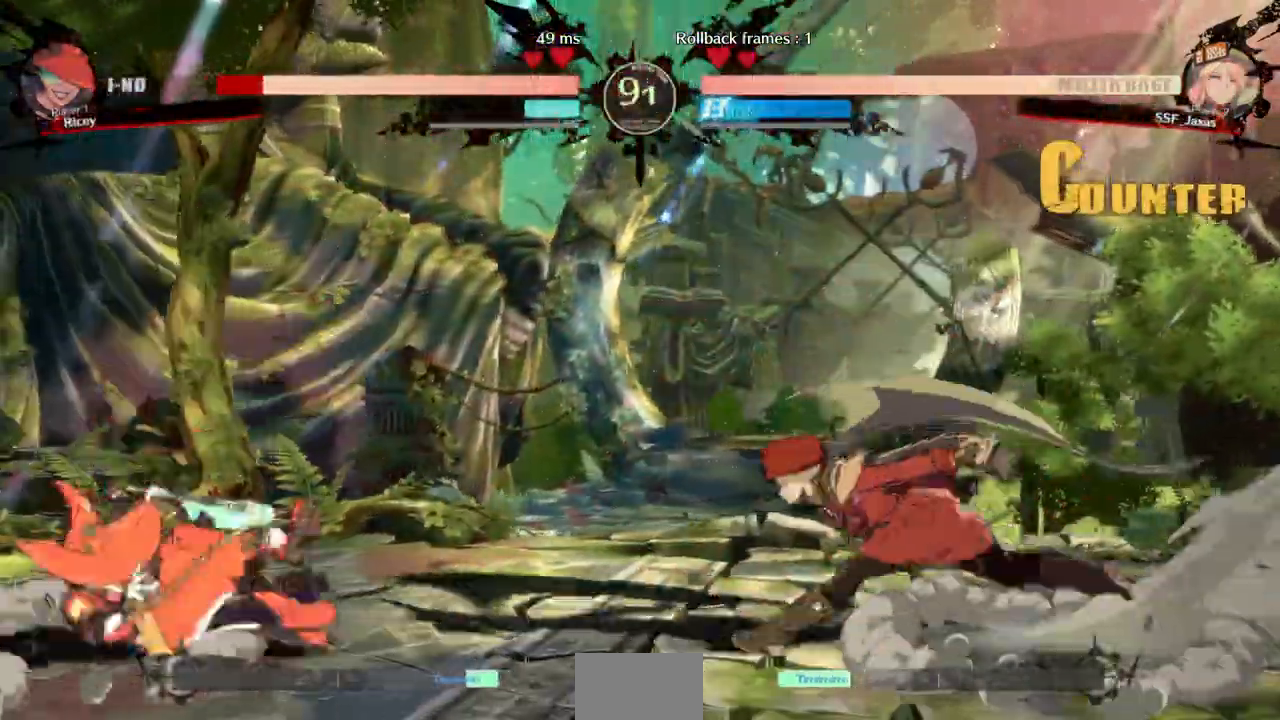
{"dt_ms": 1000, "buttons": []}